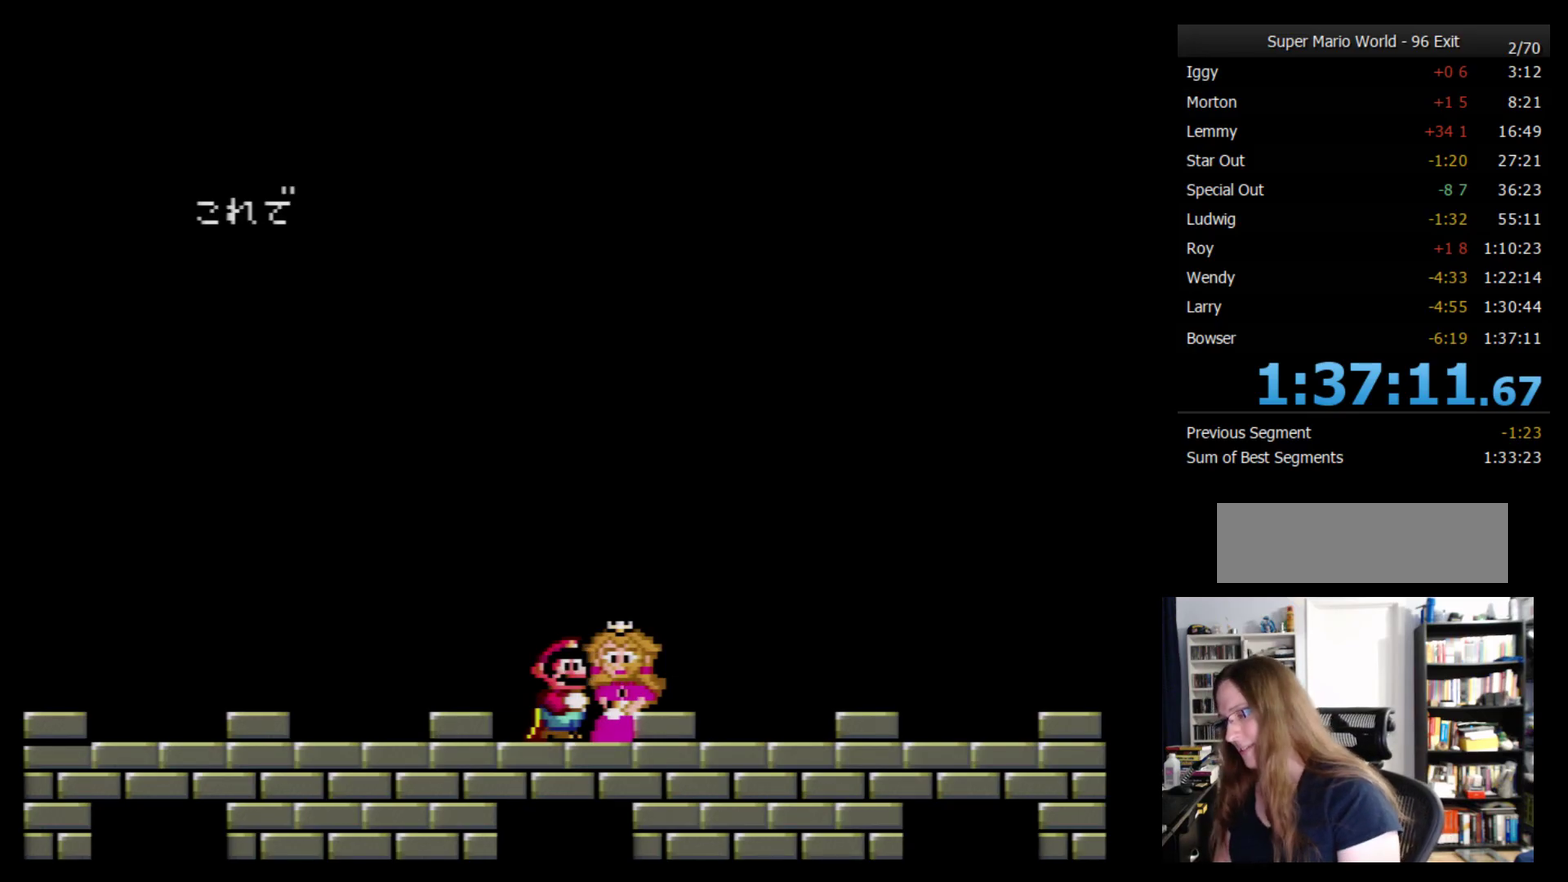
Gameplay with a controller (Nintendo layout); each line is a JSON object with the inputs held at the frame after it. "events" lists button and stick changes between this image and that frame as [ms after this image, input, new state], when the widget could be followed in between. Not read: L3 R3.
{"buttons": ["DPAD_UP"], "events": [[483, "DPAD_UP", "down"]]}
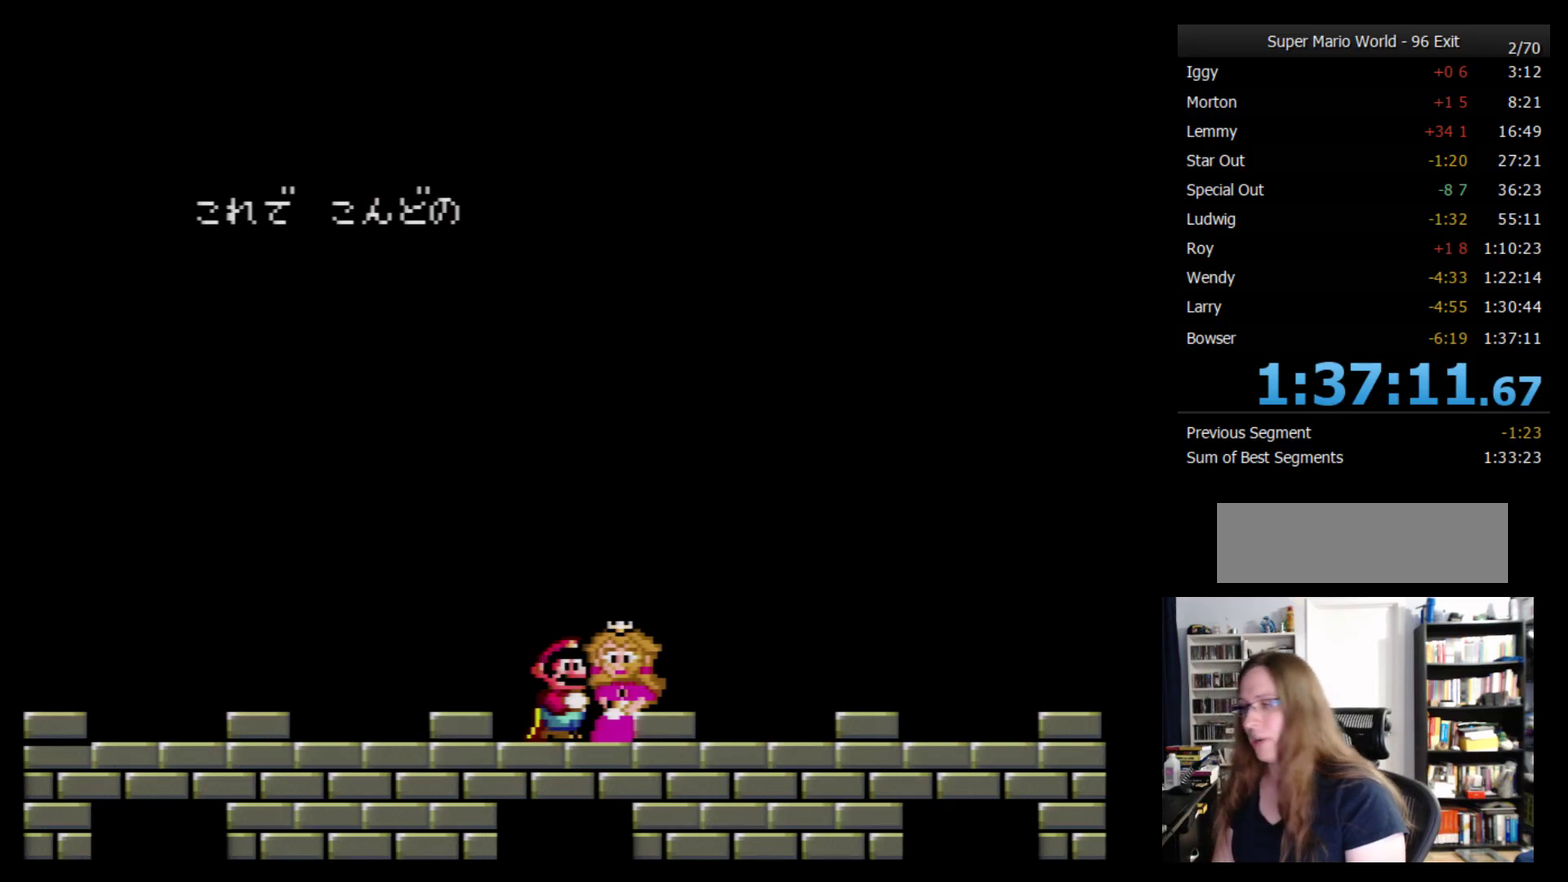
{"buttons": ["DPAD_UP"], "events": []}
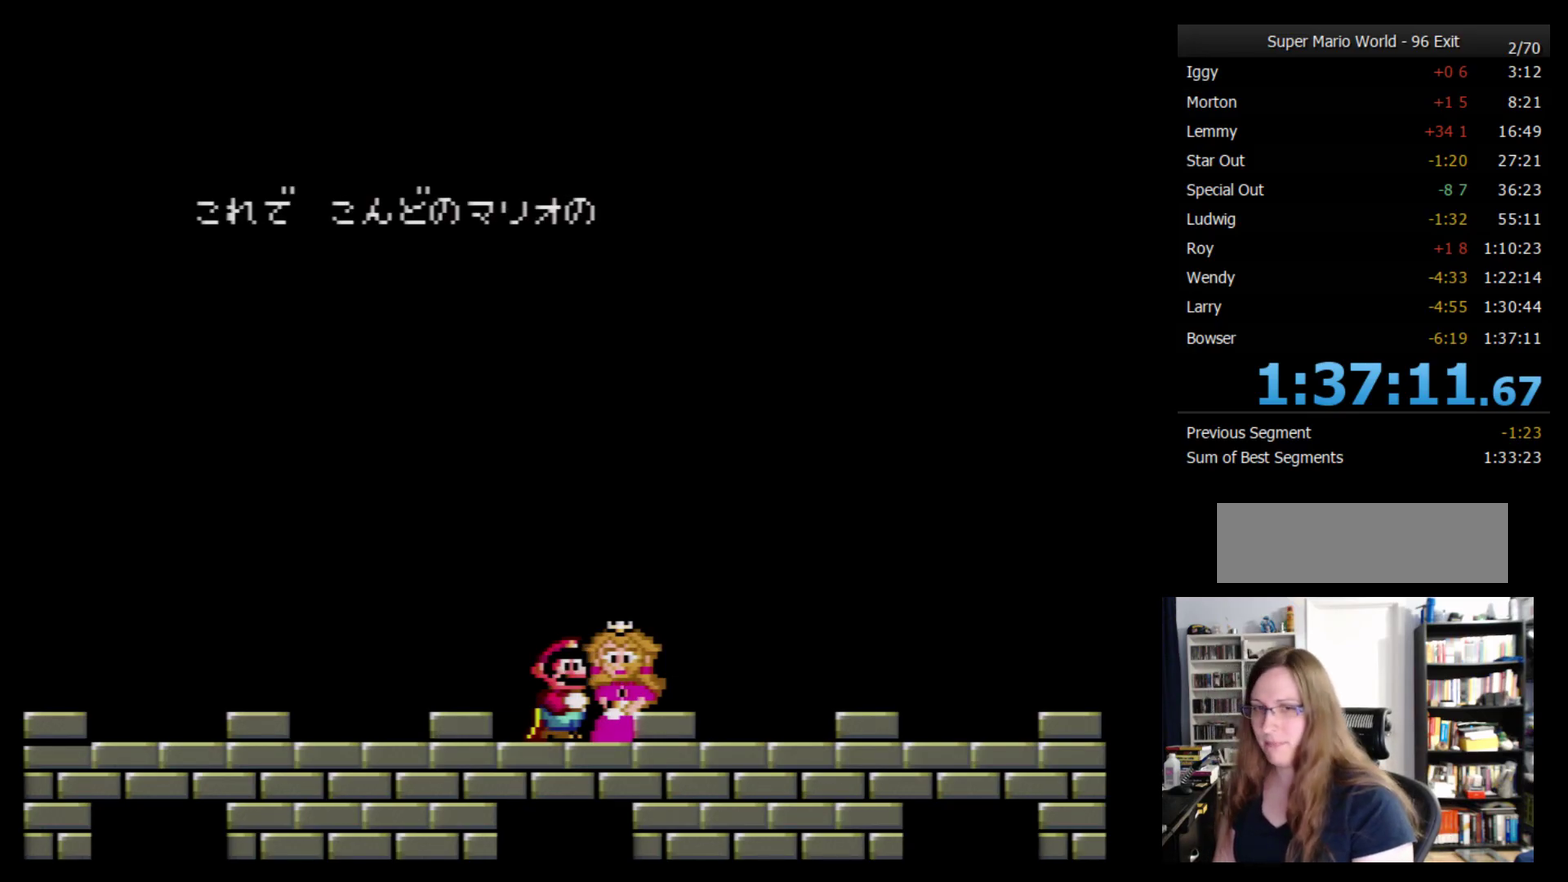
{"buttons": ["DPAD_UP"], "events": []}
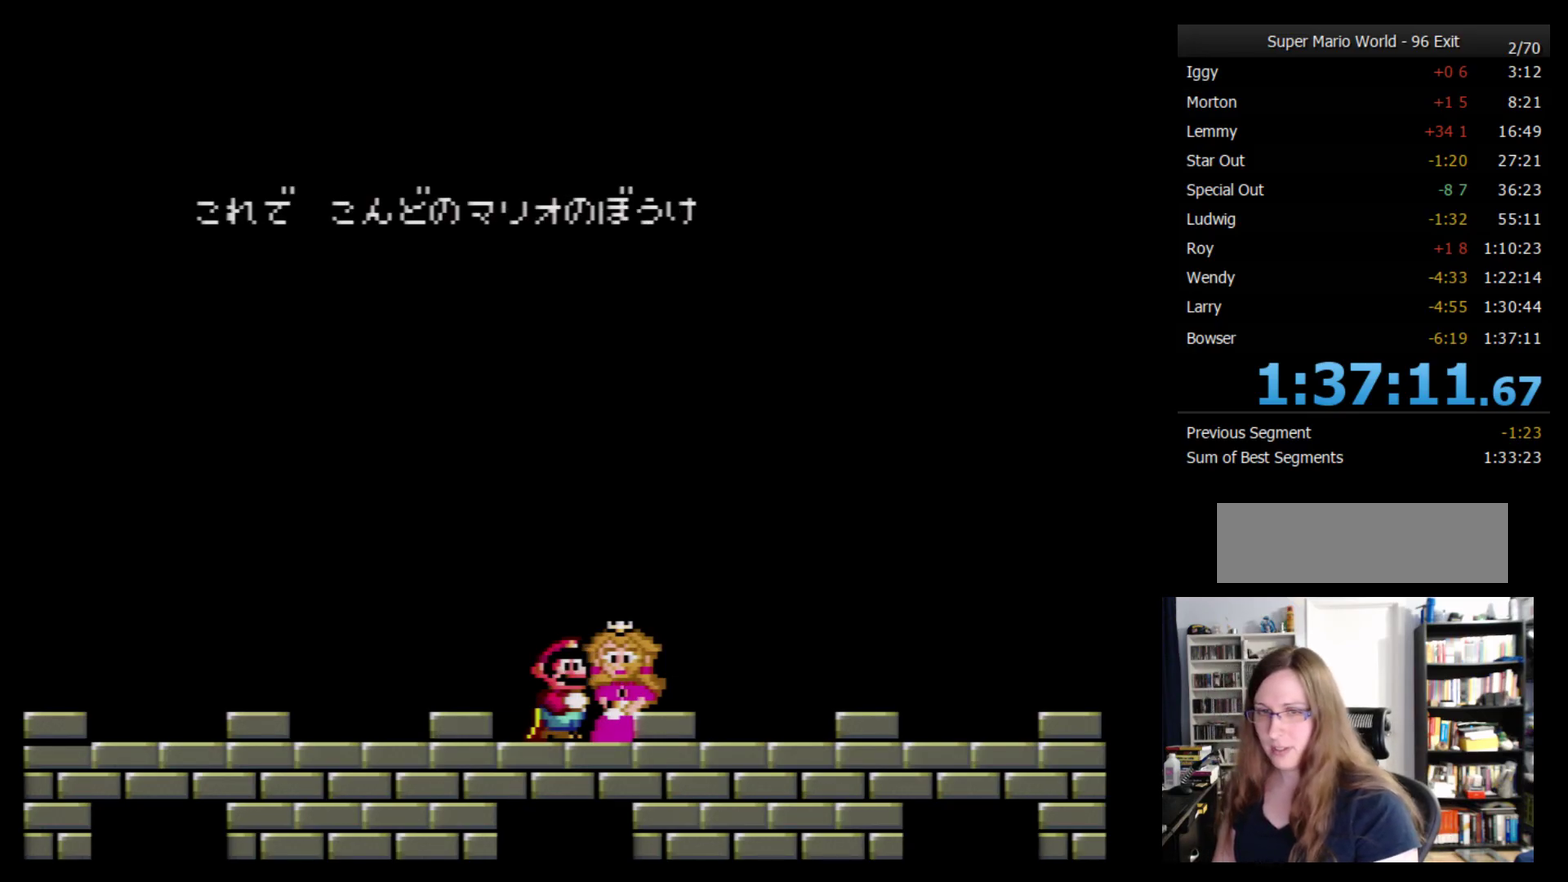
{"buttons": ["DPAD_UP"], "events": []}
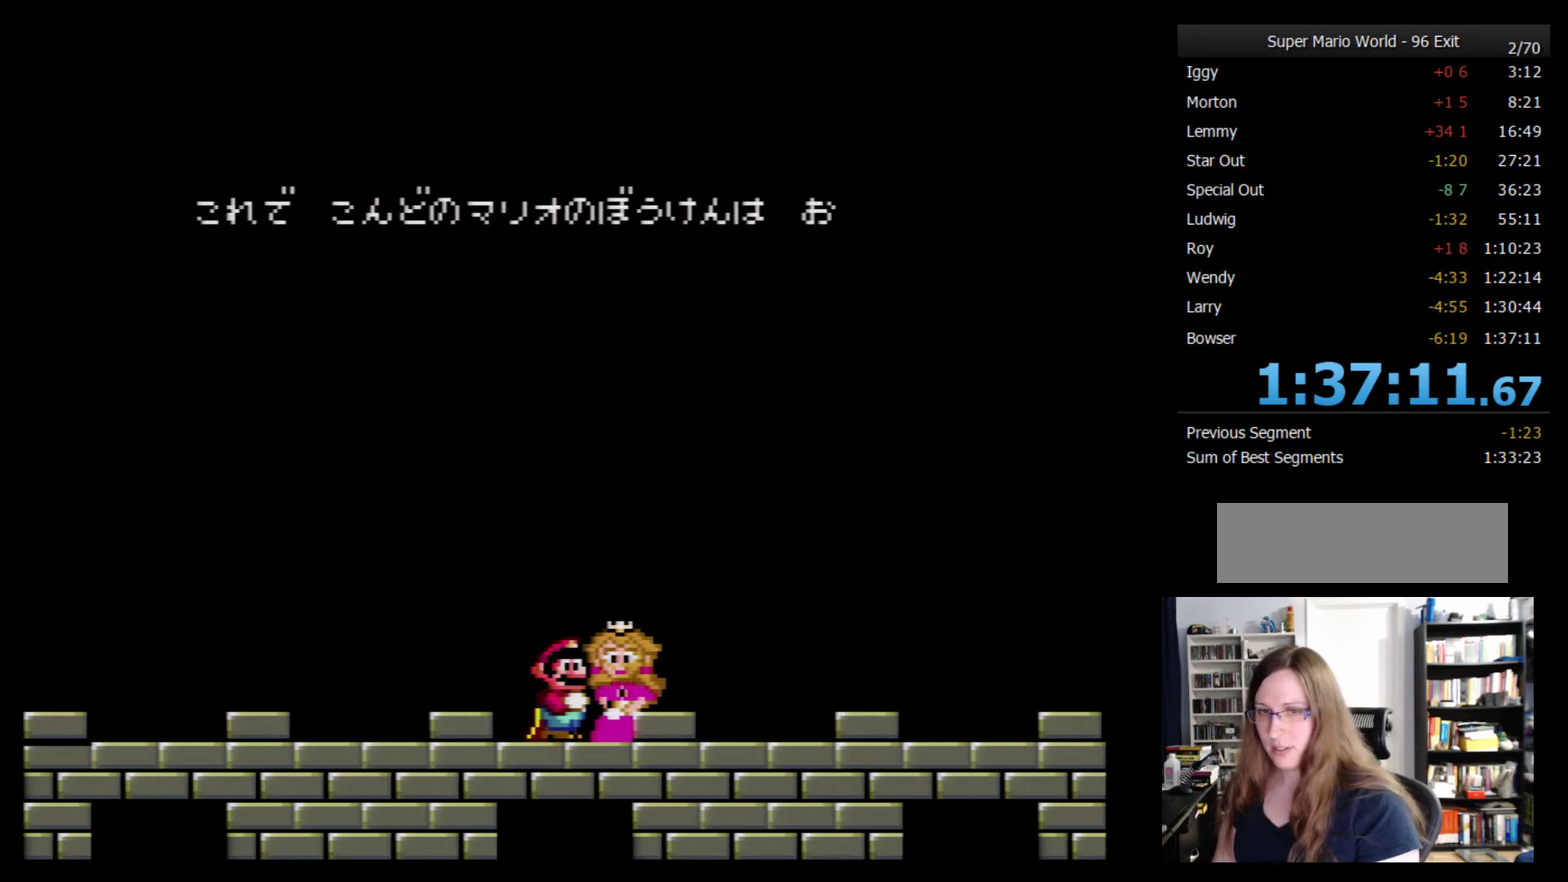
{"buttons": ["DPAD_UP"], "events": []}
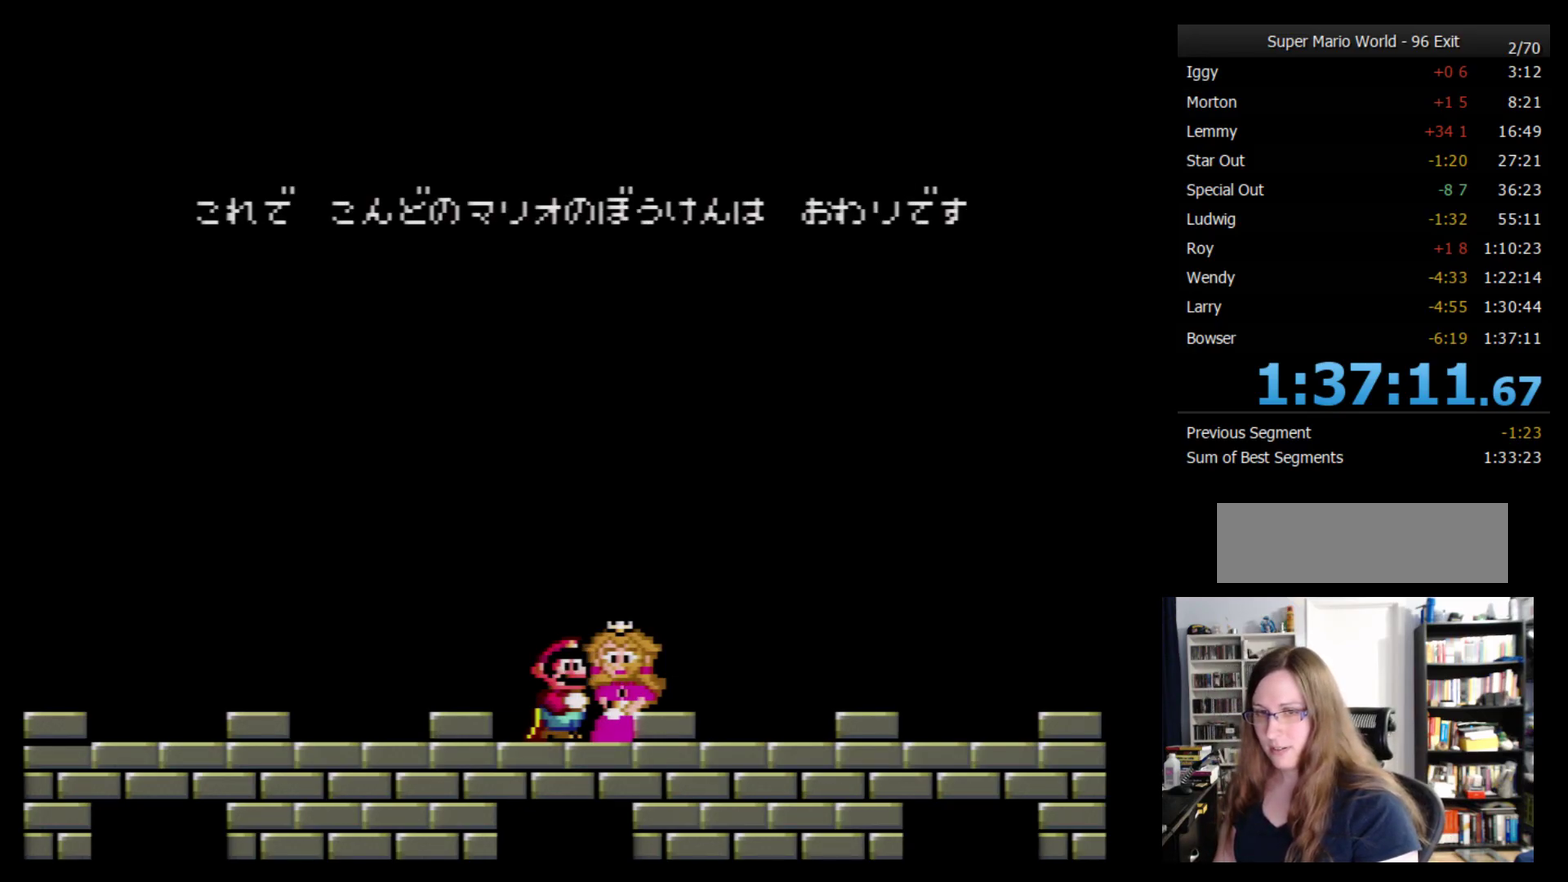
{"buttons": ["DPAD_UP"], "events": []}
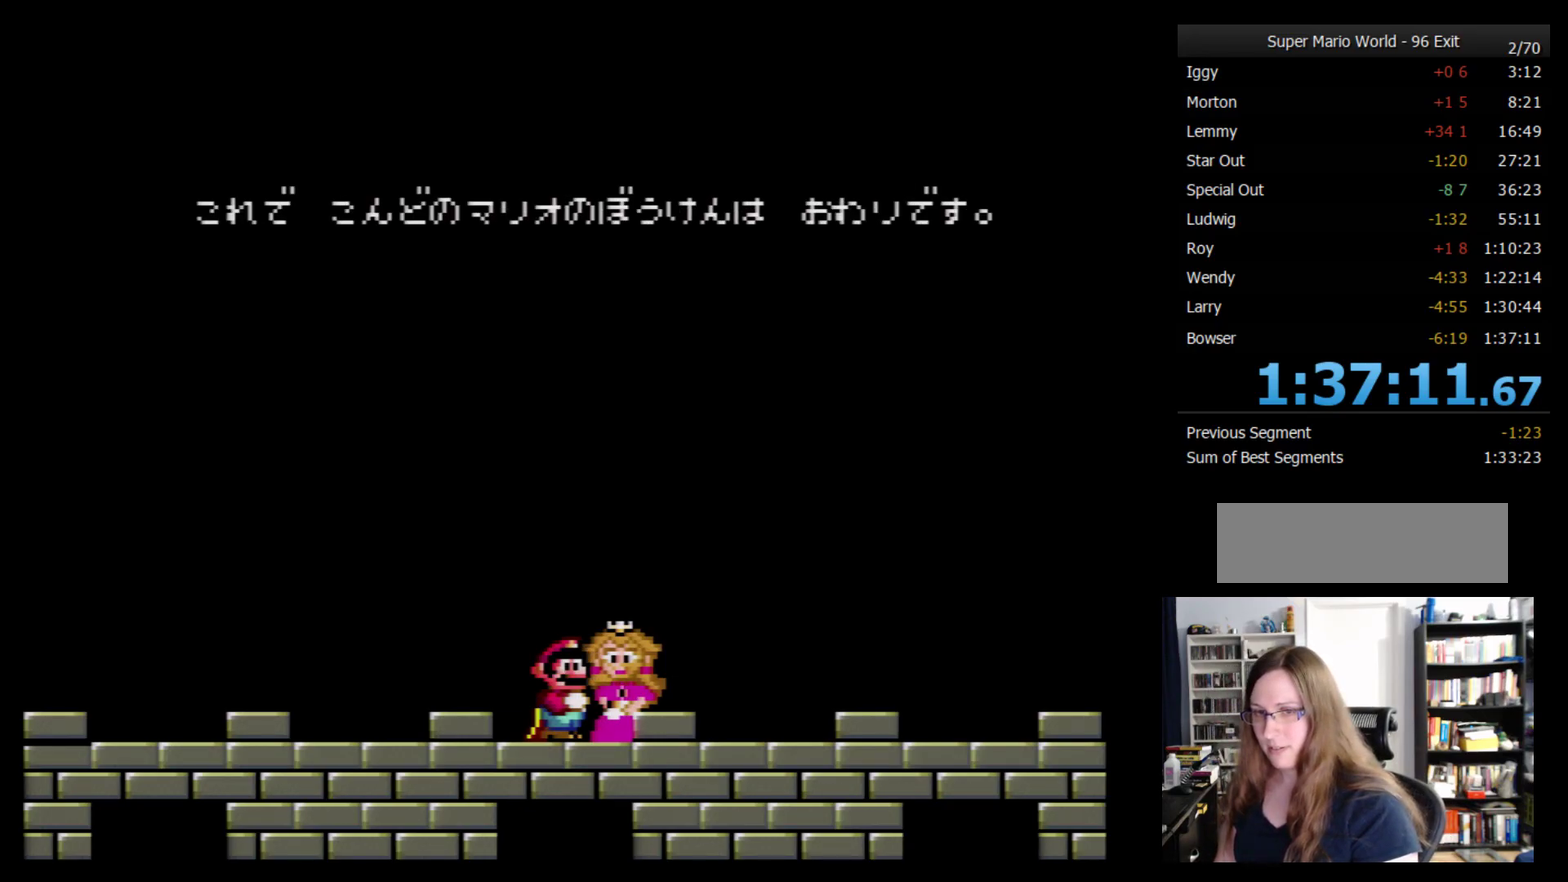
{"buttons": ["DPAD_UP"], "events": []}